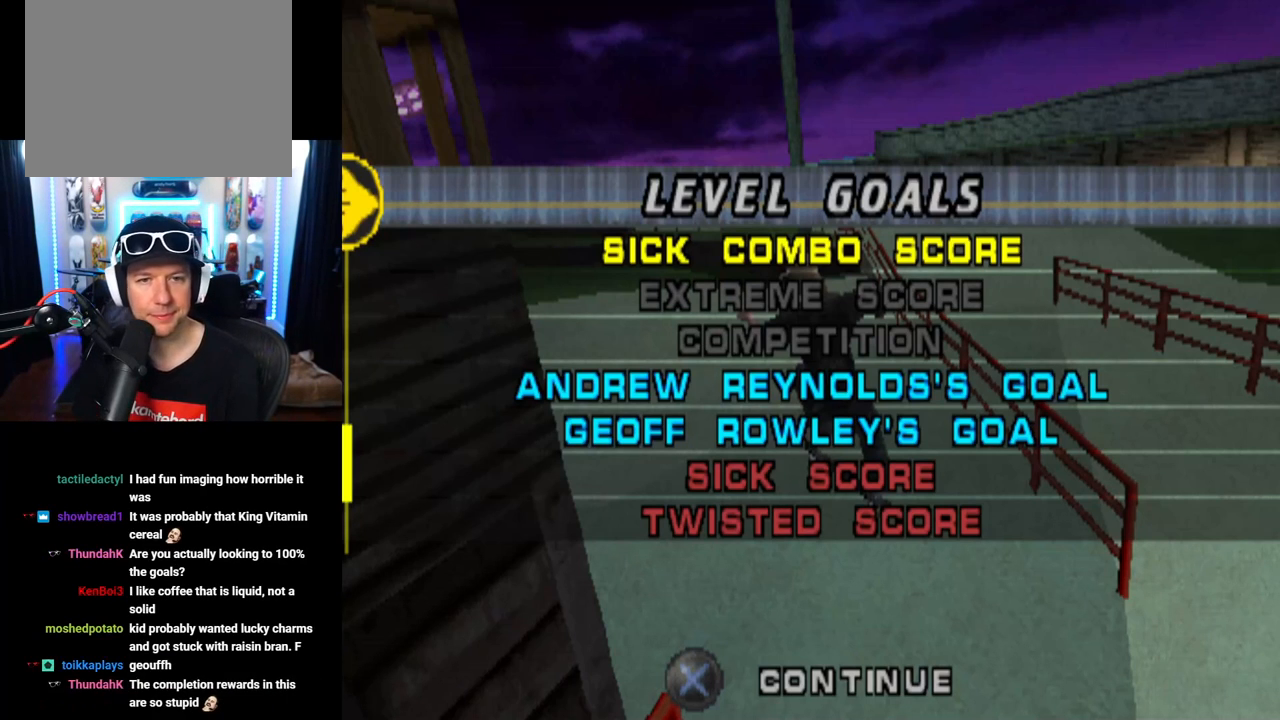
Gameplay with a controller (PlayStation layout); each line is a JSON object with the inputs held at the frame after it. "events" lists button and stick changes between this image and that frame as [ms after this image, input, new state], when the widget could be followed in between. Not read: L3 R3.
{"buttons": [], "left_stick": "center", "right_stick": "center", "events": [[184, "DPAD_DOWN", "down"], [317, "DPAD_DOWN", "up"], [384, "DPAD_DOWN", "down"], [501, "DPAD_DOWN", "up"]]}
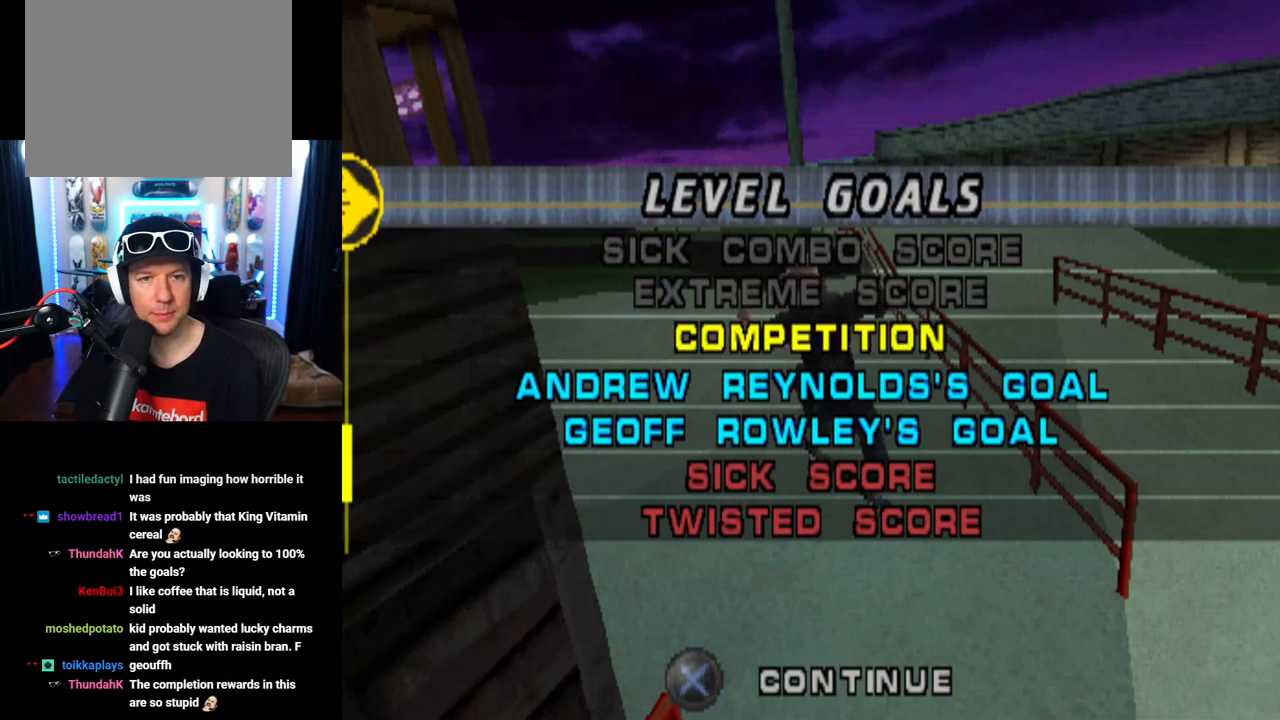
{"buttons": ["DPAD_UP"], "left_stick": "center", "right_stick": "center", "events": [[333, "DPAD_UP", "down"], [433, "DPAD_UP", "up"], [500, "DPAD_UP", "down"]]}
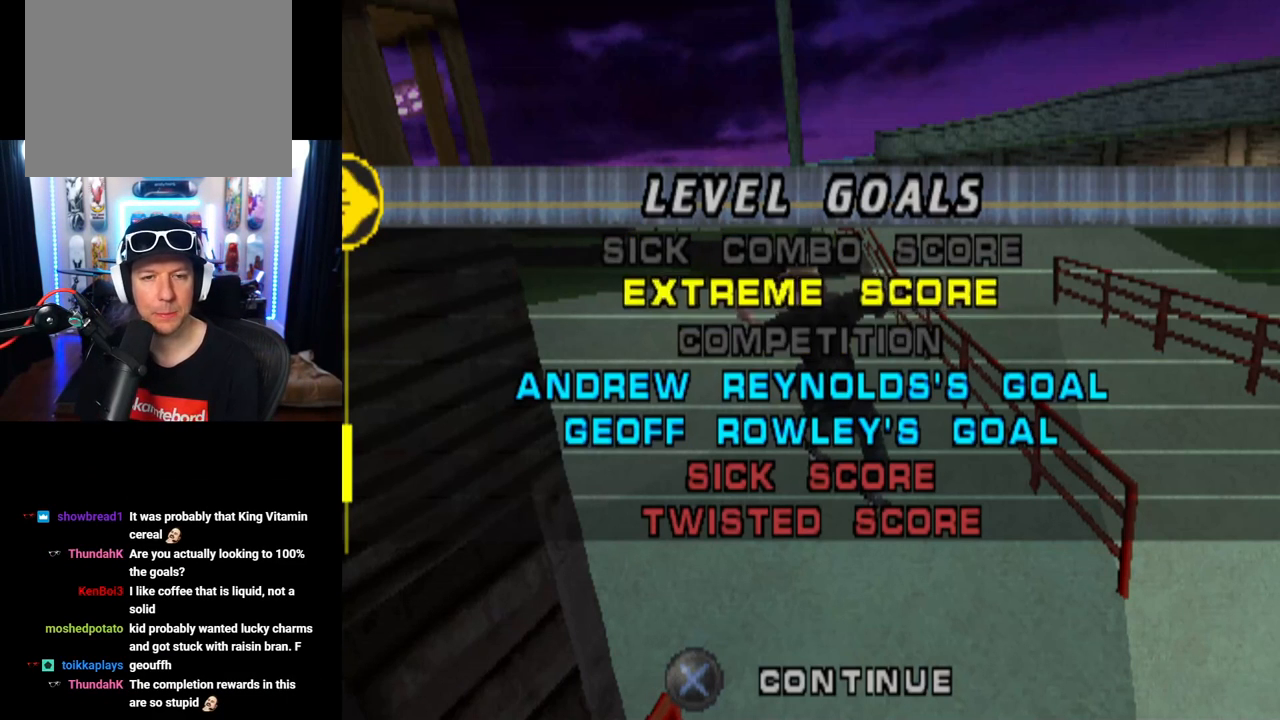
{"buttons": ["DPAD_DOWN"], "left_stick": "center", "right_stick": "center", "events": [[100, "DPAD_UP", "up"], [434, "DPAD_DOWN", "down"]]}
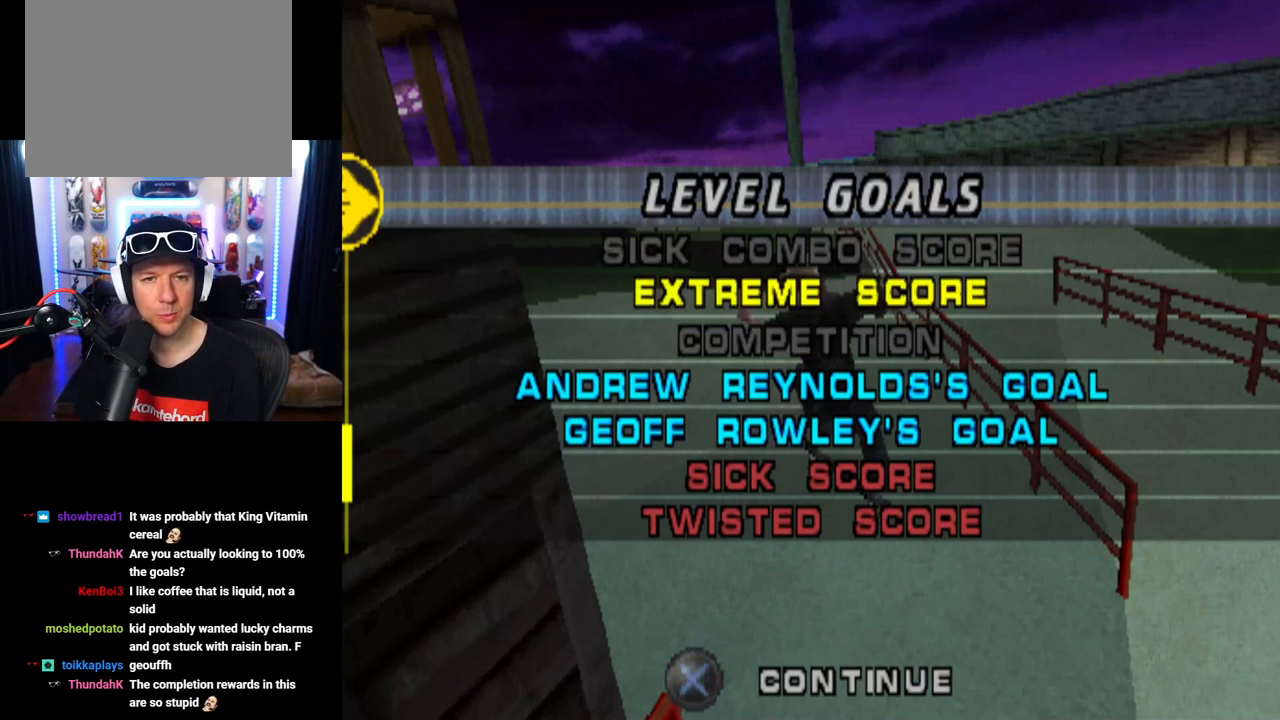
{"buttons": [], "left_stick": "center", "right_stick": "center", "events": [[50, "DPAD_DOWN", "up"], [183, "DPAD_UP", "down"], [283, "DPAD_UP", "up"], [383, "DPAD_DOWN", "down"], [450, "DPAD_DOWN", "up"]]}
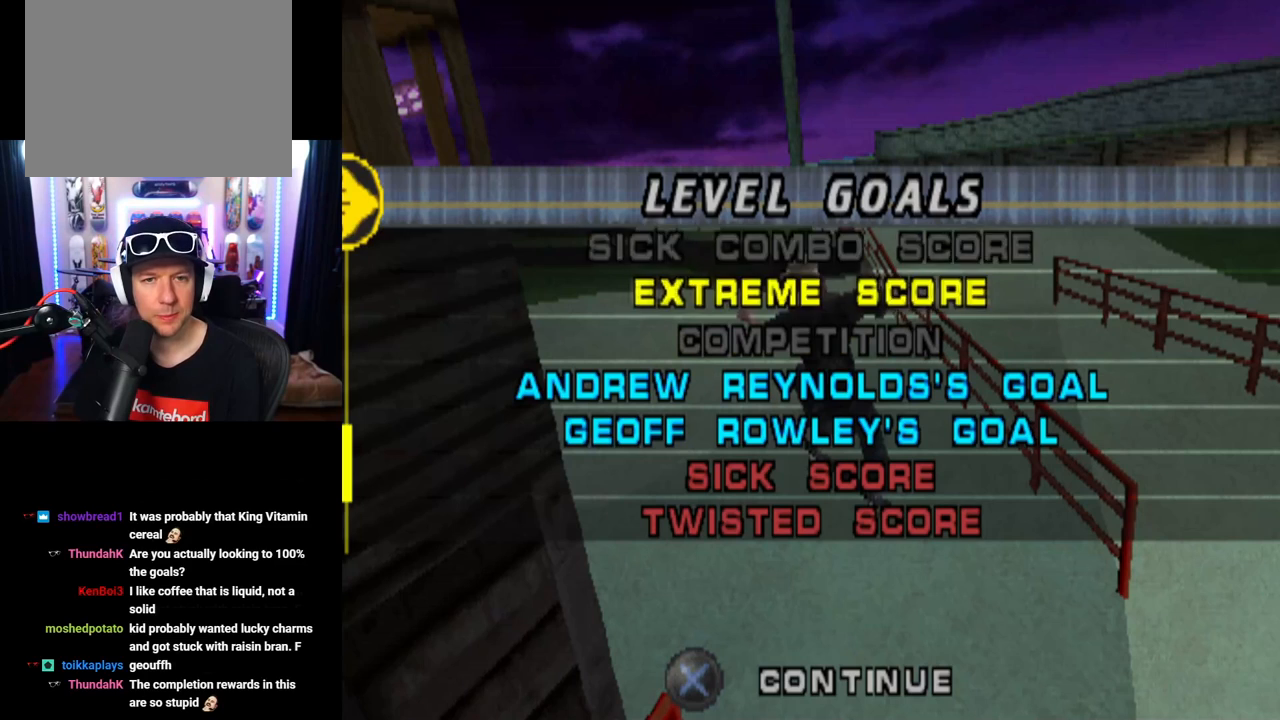
{"buttons": ["DPAD_DOWN"], "left_stick": "center", "right_stick": "center", "events": [[50, "DPAD_UP", "down"], [100, "DPAD_UP", "up"], [217, "DPAD_DOWN", "down"], [284, "DPAD_DOWN", "up"], [367, "DPAD_UP", "down"], [434, "DPAD_UP", "up"], [501, "DPAD_DOWN", "down"]]}
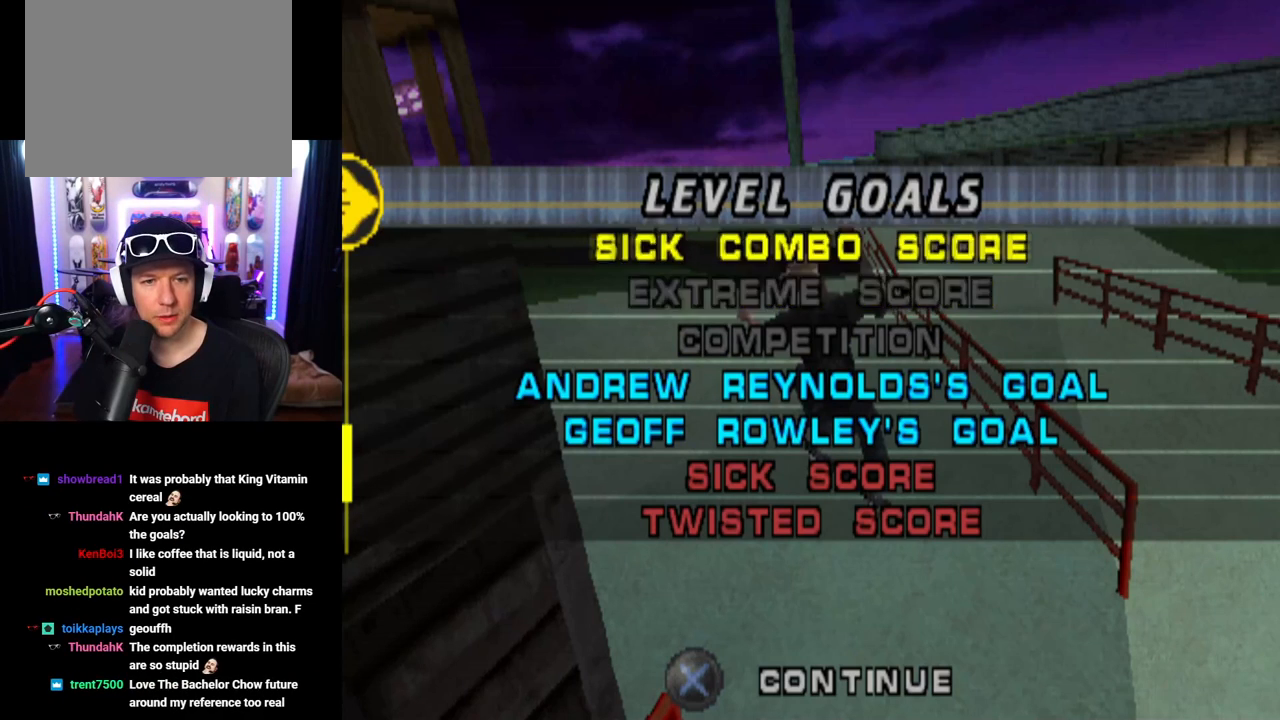
{"buttons": ["DPAD_DOWN"], "left_stick": "center", "right_stick": "center", "events": [[100, "DPAD_DOWN", "up"], [183, "DPAD_DOWN", "down"], [283, "DPAD_DOWN", "up"], [333, "DPAD_DOWN", "down"], [433, "DPAD_DOWN", "up"], [483, "DPAD_DOWN", "down"]]}
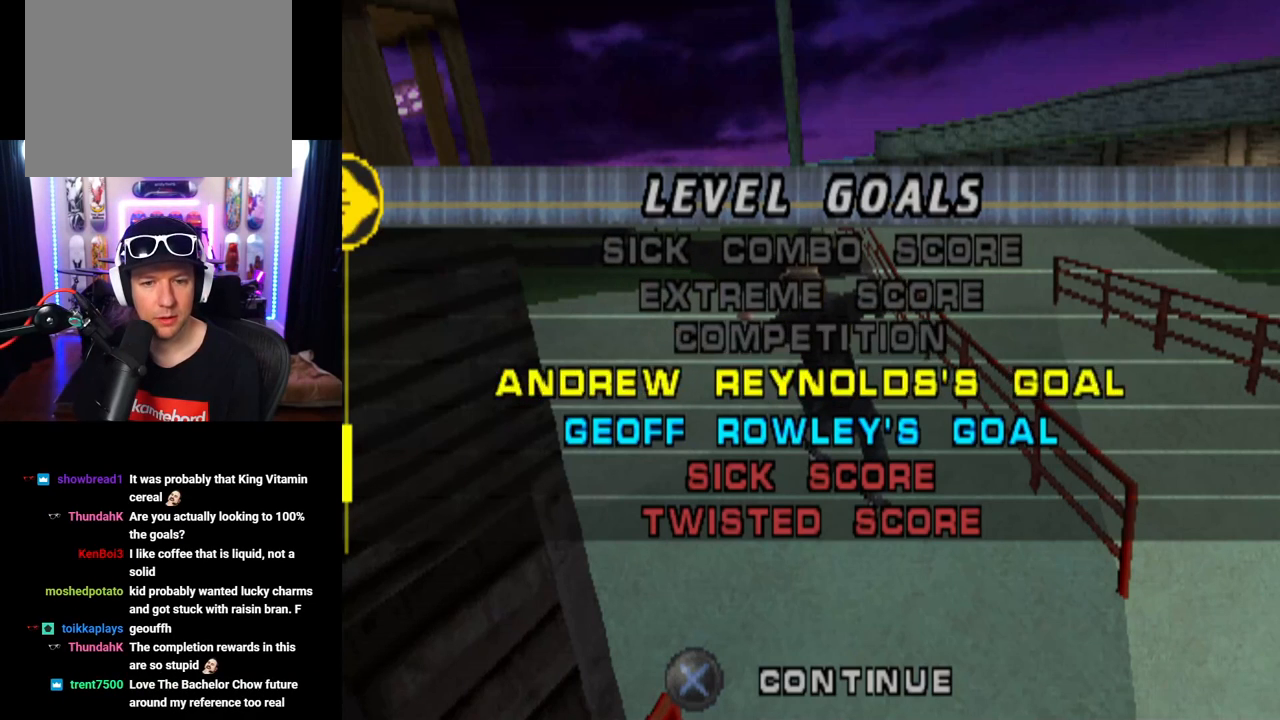
{"buttons": ["DPAD_DOWN"], "left_stick": "center", "right_stick": "center", "events": [[100, "DPAD_DOWN", "up"], [150, "DPAD_DOWN", "down"], [284, "DPAD_DOWN", "up"], [300, "DPAD_DOWN", "down"], [450, "DPAD_DOWN", "up"], [484, "DPAD_DOWN", "down"]]}
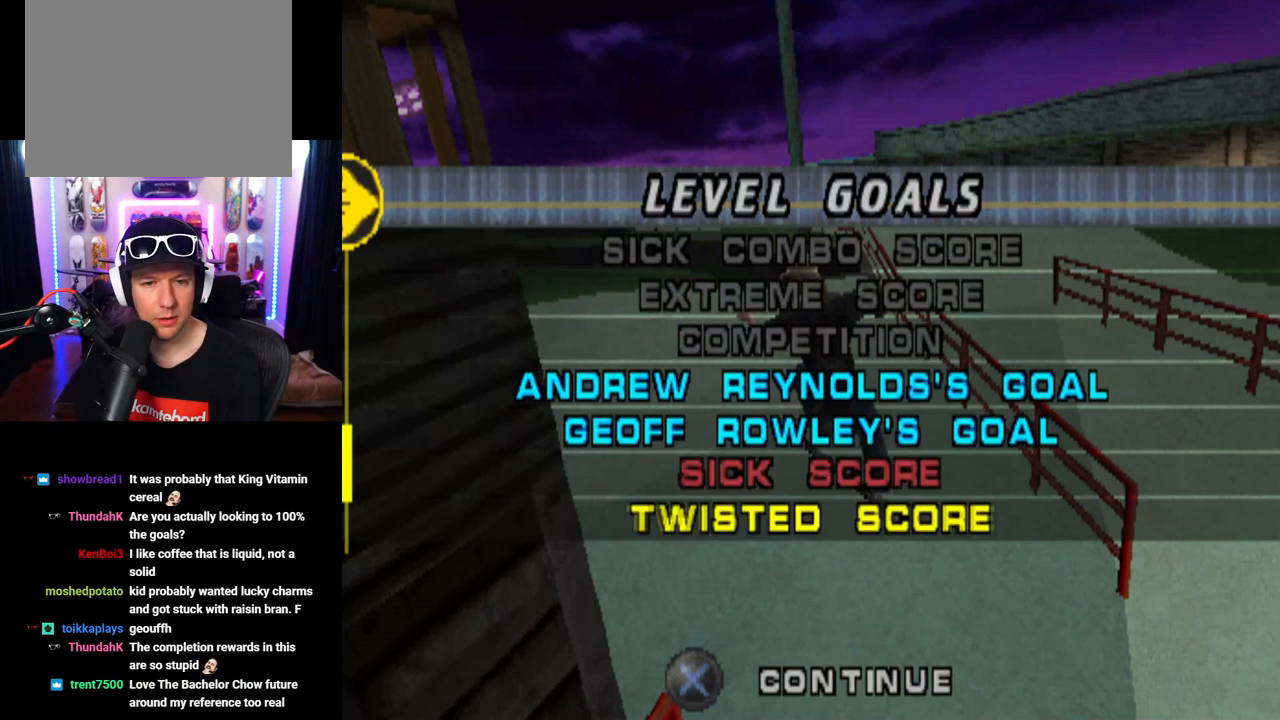
{"buttons": ["DPAD_DOWN"], "left_stick": "center", "right_stick": "center", "events": [[100, "DPAD_DOWN", "up"], [150, "DPAD_DOWN", "down"], [250, "DPAD_DOWN", "up"], [283, "DPAD_DOWN", "down"], [400, "DPAD_DOWN", "up"], [433, "DPAD_DOWN", "down"]]}
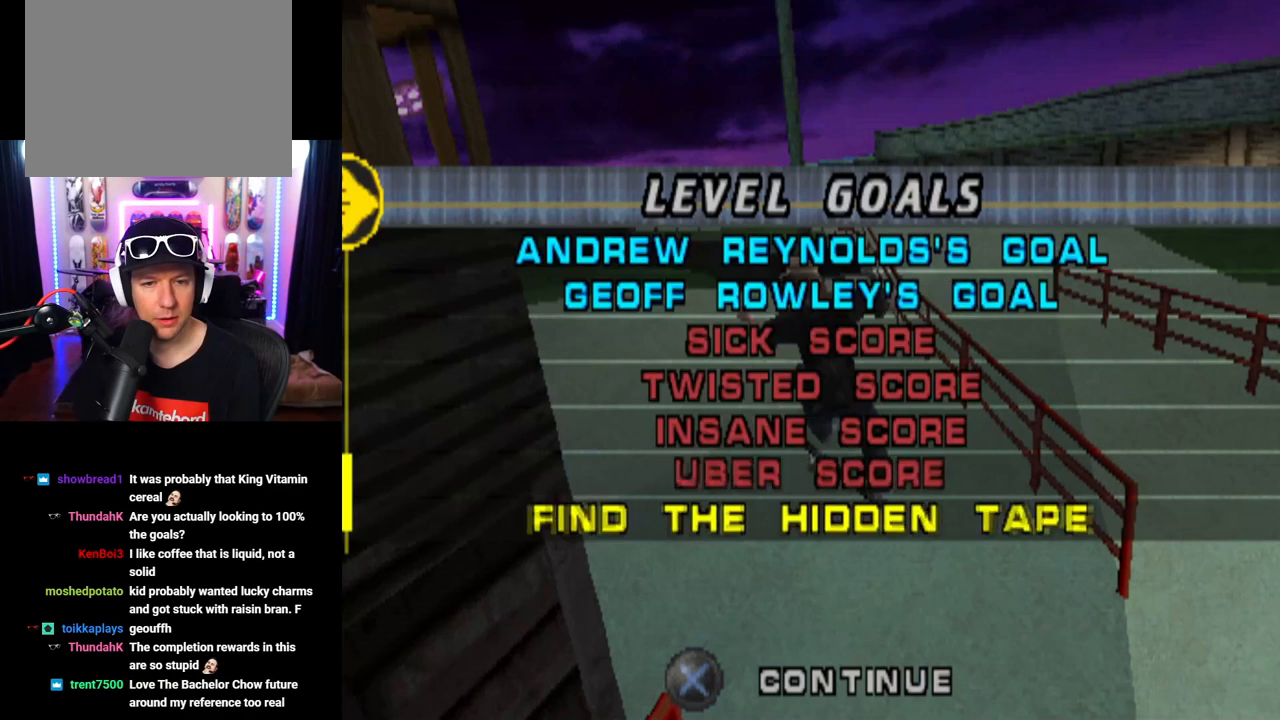
{"buttons": [], "left_stick": "center", "right_stick": "center", "events": [[184, "DPAD_DOWN", "up"]]}
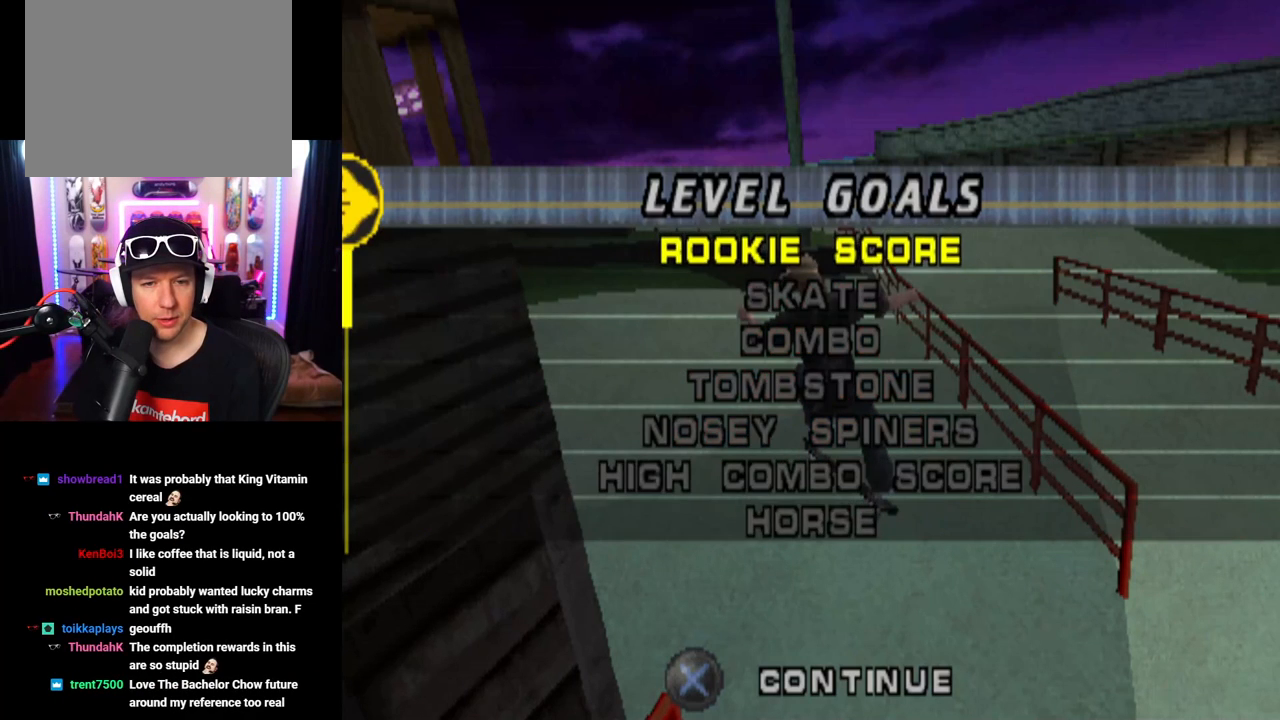
{"buttons": [], "left_stick": "center", "right_stick": "center", "events": [[183, "TRIANGLE", "down"], [317, "TRIANGLE", "up"]]}
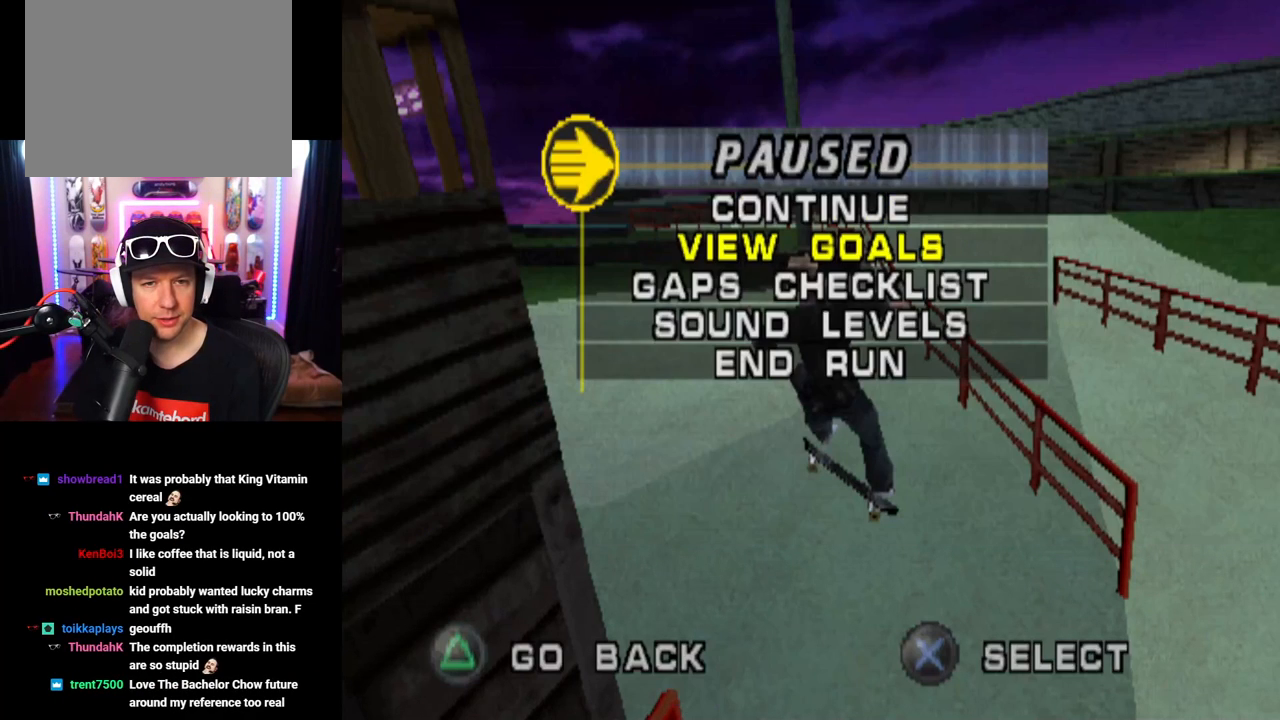
{"buttons": ["DPAD_DOWN"], "left_stick": "center", "right_stick": "center", "events": [[217, "DPAD_DOWN", "down"], [350, "DPAD_DOWN", "up"], [417, "DPAD_DOWN", "down"]]}
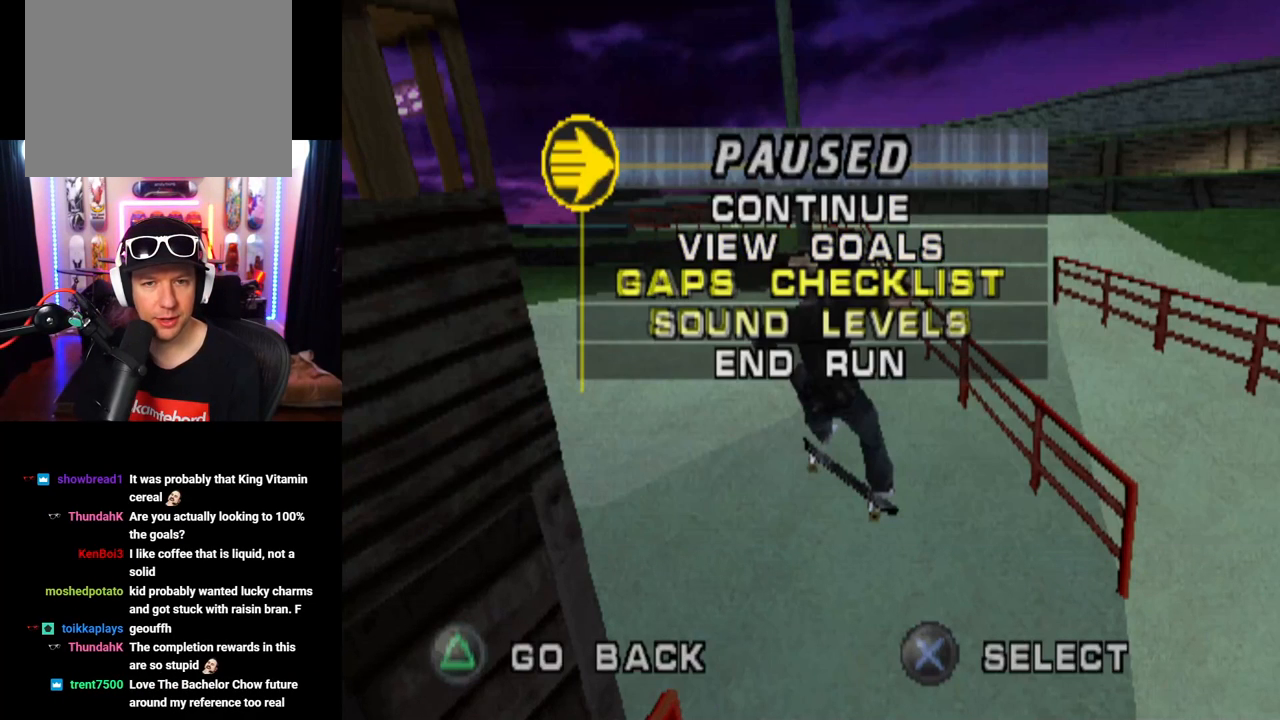
{"buttons": [], "left_stick": "center", "right_stick": "center", "events": [[83, "DPAD_DOWN", "up"], [166, "DPAD_DOWN", "down"], [283, "DPAD_DOWN", "up"], [350, "CROSS", "down"], [500, "CROSS", "up"]]}
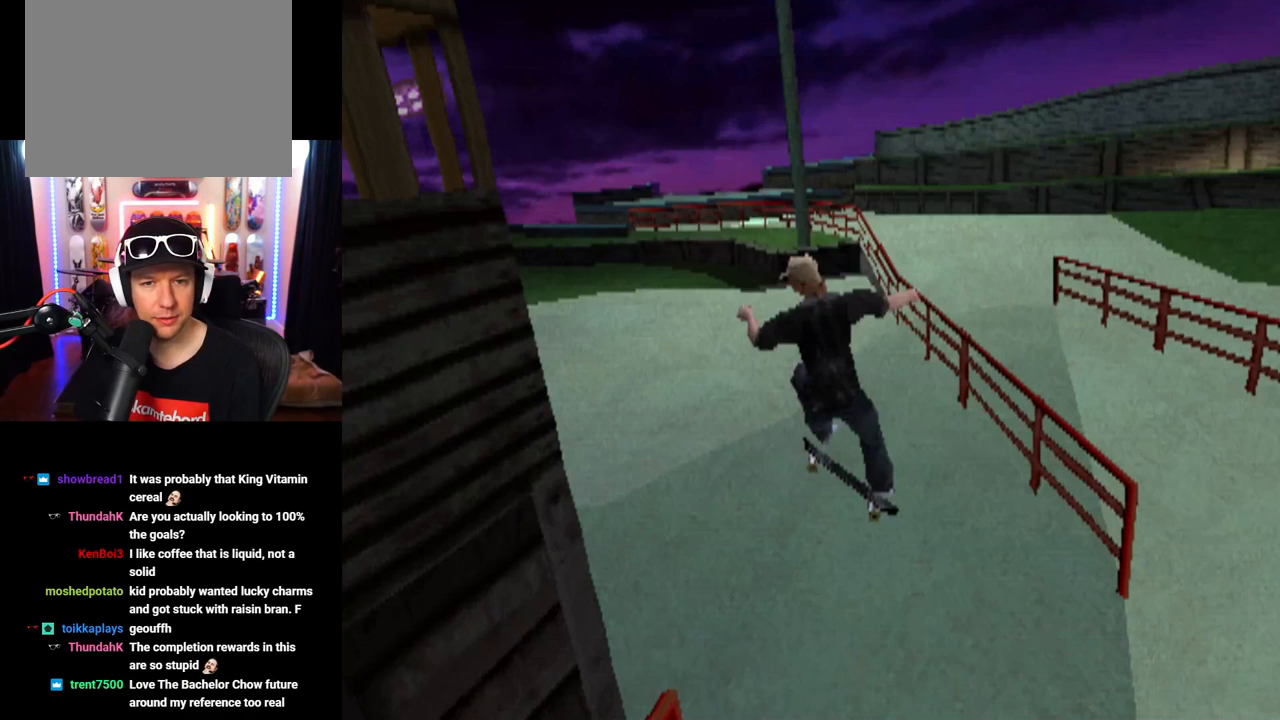
{"buttons": [], "left_stick": "center", "right_stick": "center", "events": []}
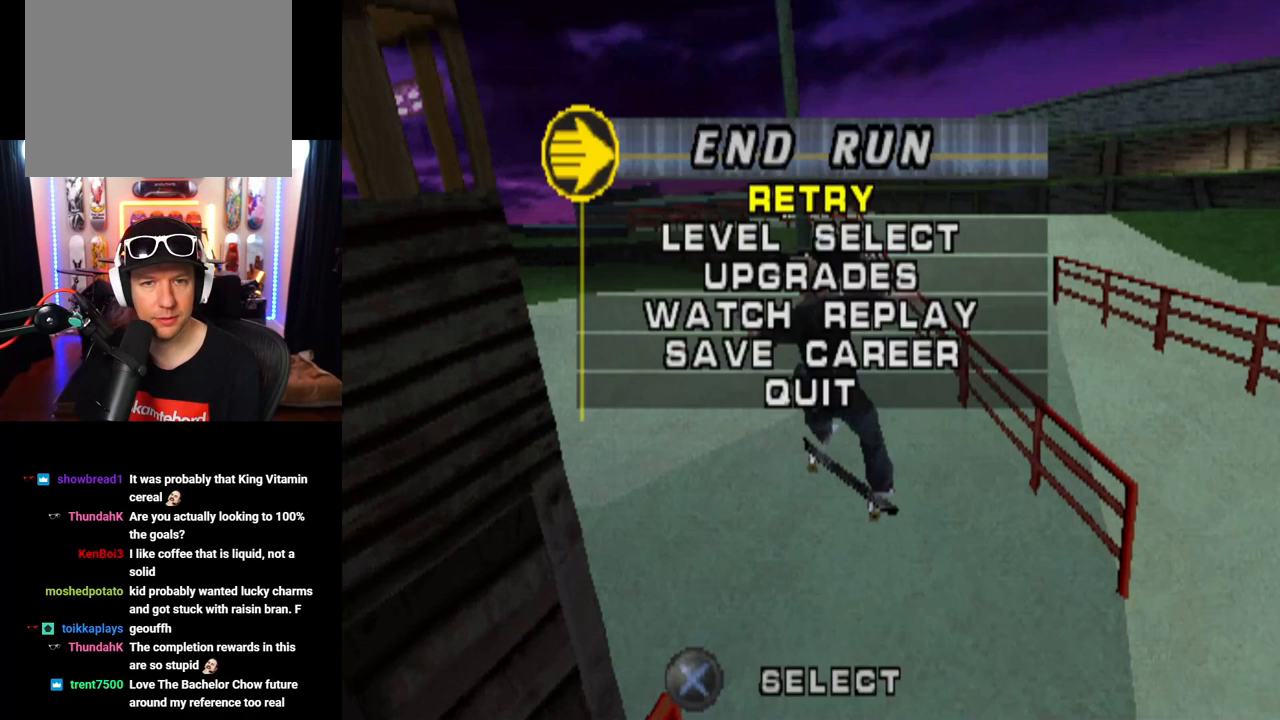
{"buttons": [], "left_stick": "center", "right_stick": "center", "events": [[333, "DPAD_DOWN", "down"], [483, "DPAD_DOWN", "up"]]}
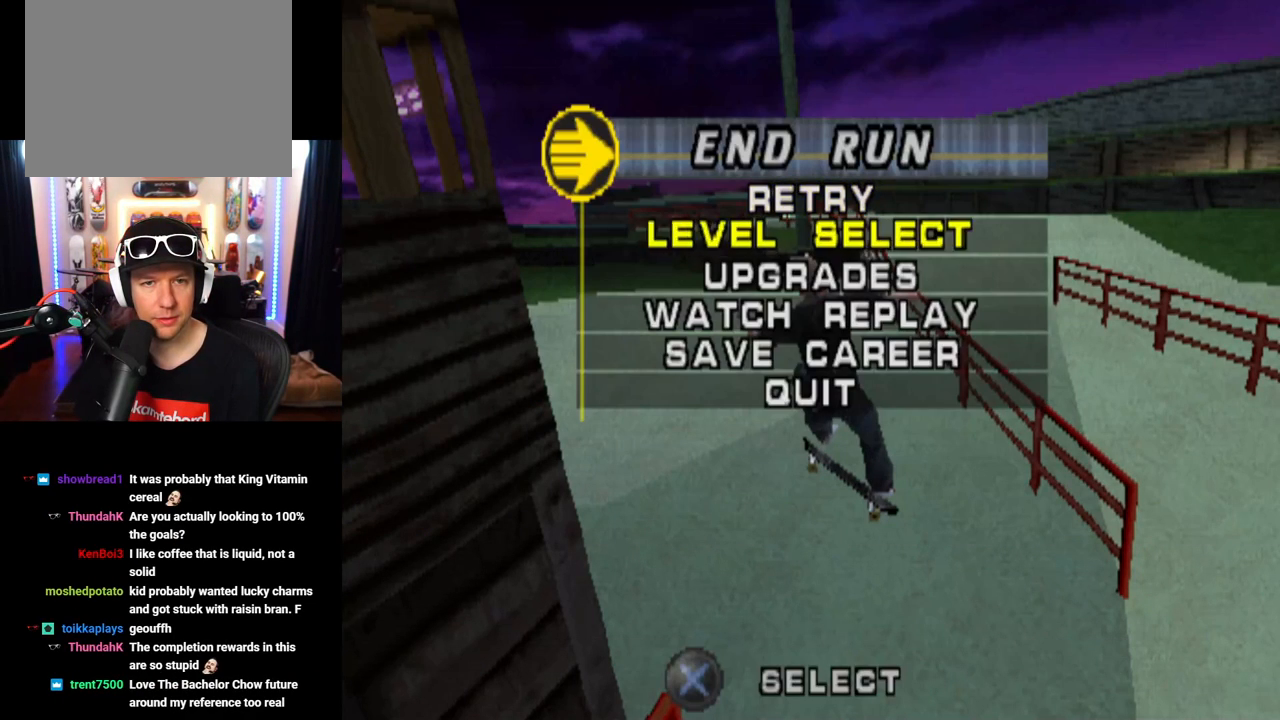
{"buttons": [], "left_stick": "center", "right_stick": "center", "events": [[234, "CROSS", "down"], [384, "CROSS", "up"]]}